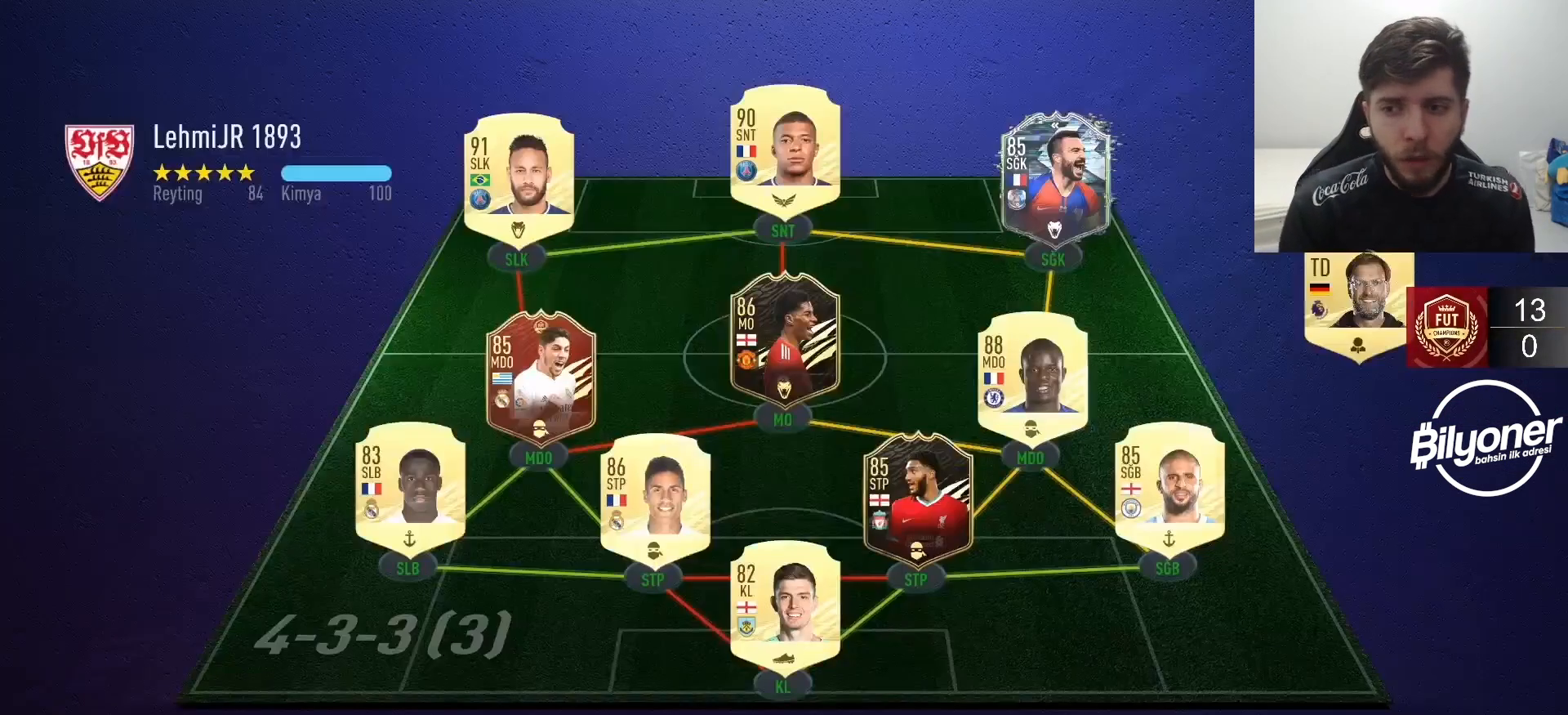
Gameplay with a controller (PlayStation layout); each line is a JSON object with the inputs held at the frame after it (dt_ms = milliseconds from this image to that frame). "events" lists button and stick changes between this image and that frame as [ms after this image, input, new state], when the widget could be followed in between.
{"dt_ms": 500, "buttons": [], "left_stick": "center", "right_stick": "center", "events": []}
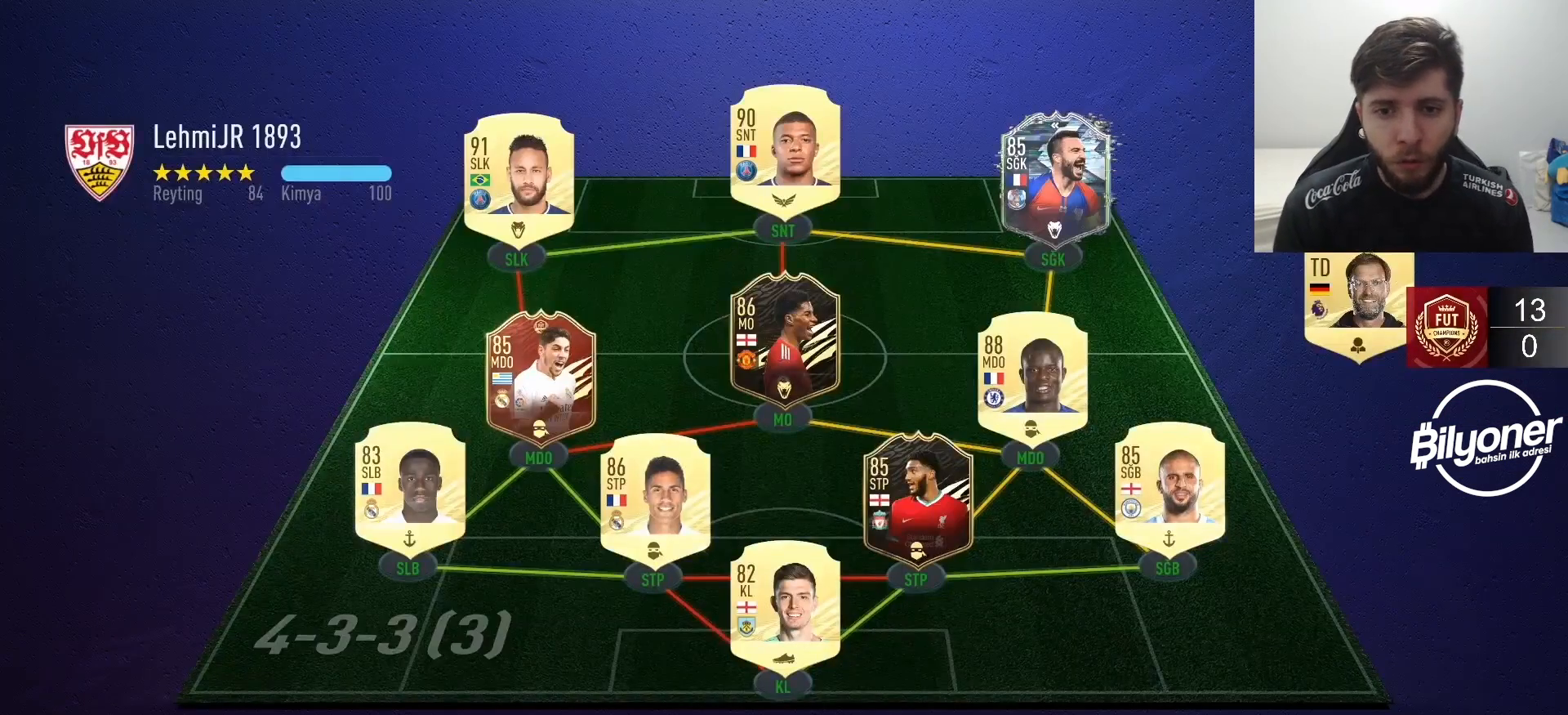
{"dt_ms": 500, "buttons": [], "left_stick": "center", "right_stick": "center", "events": []}
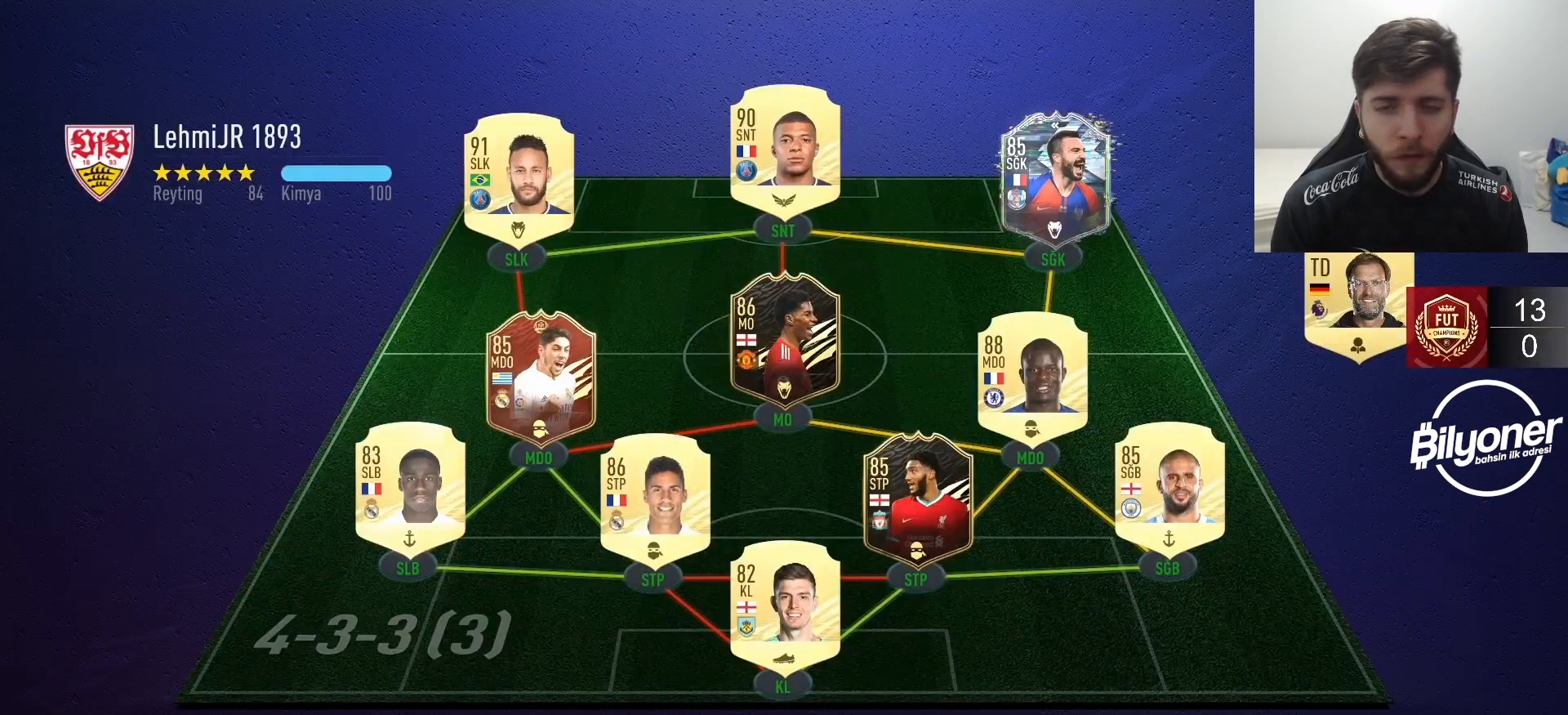
{"dt_ms": 500, "buttons": [], "left_stick": "center", "right_stick": "center", "events": []}
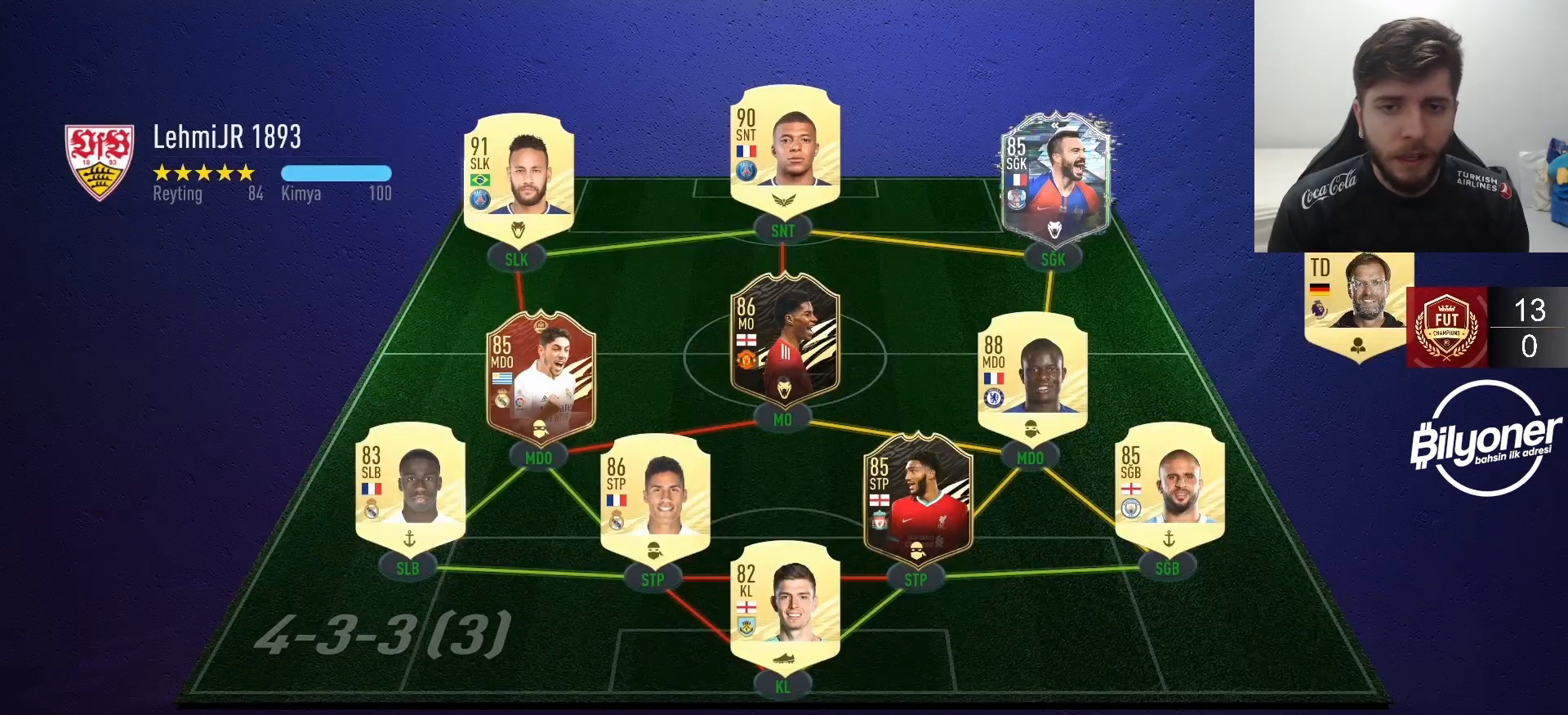
{"dt_ms": 500, "buttons": [], "left_stick": "center", "right_stick": "center", "events": []}
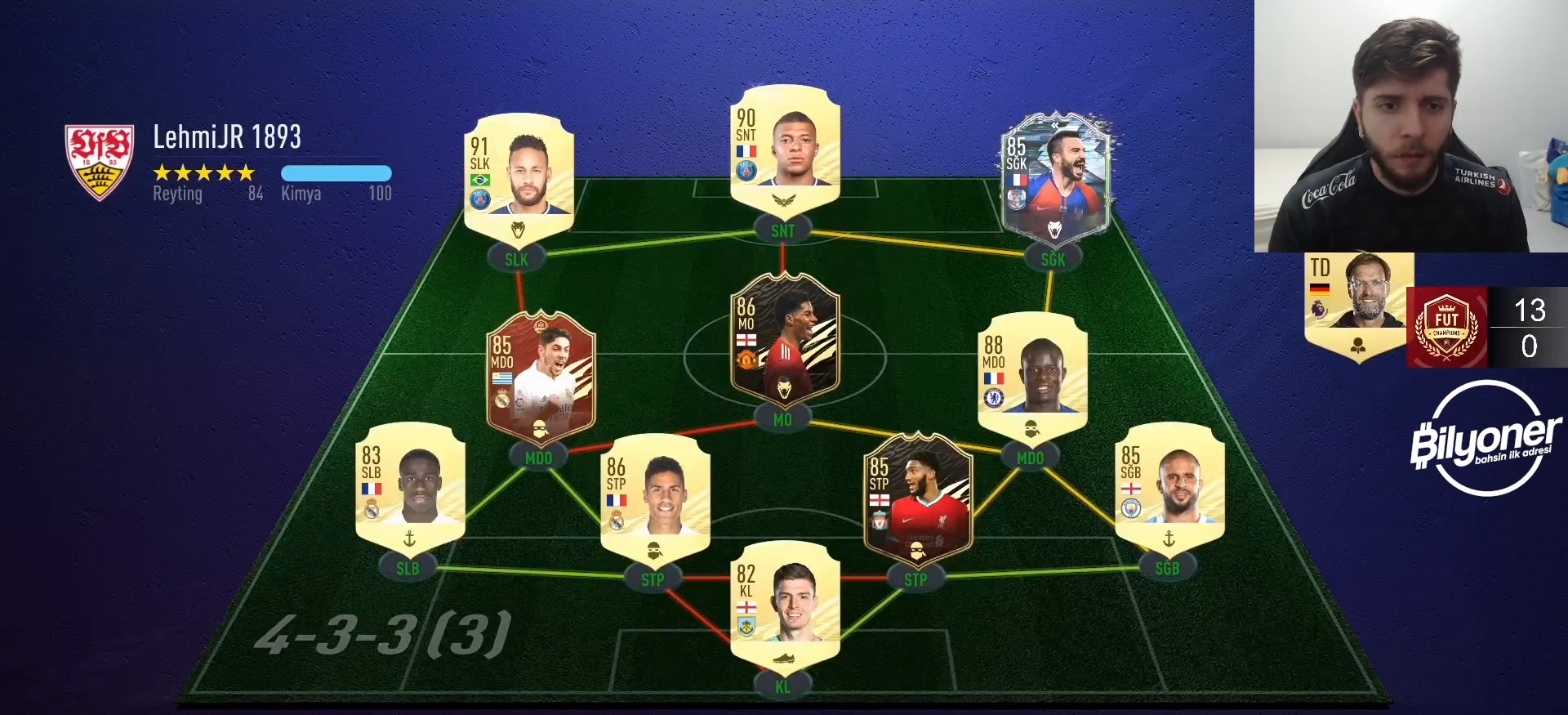
{"dt_ms": 500, "buttons": [], "left_stick": "center", "right_stick": "center", "events": []}
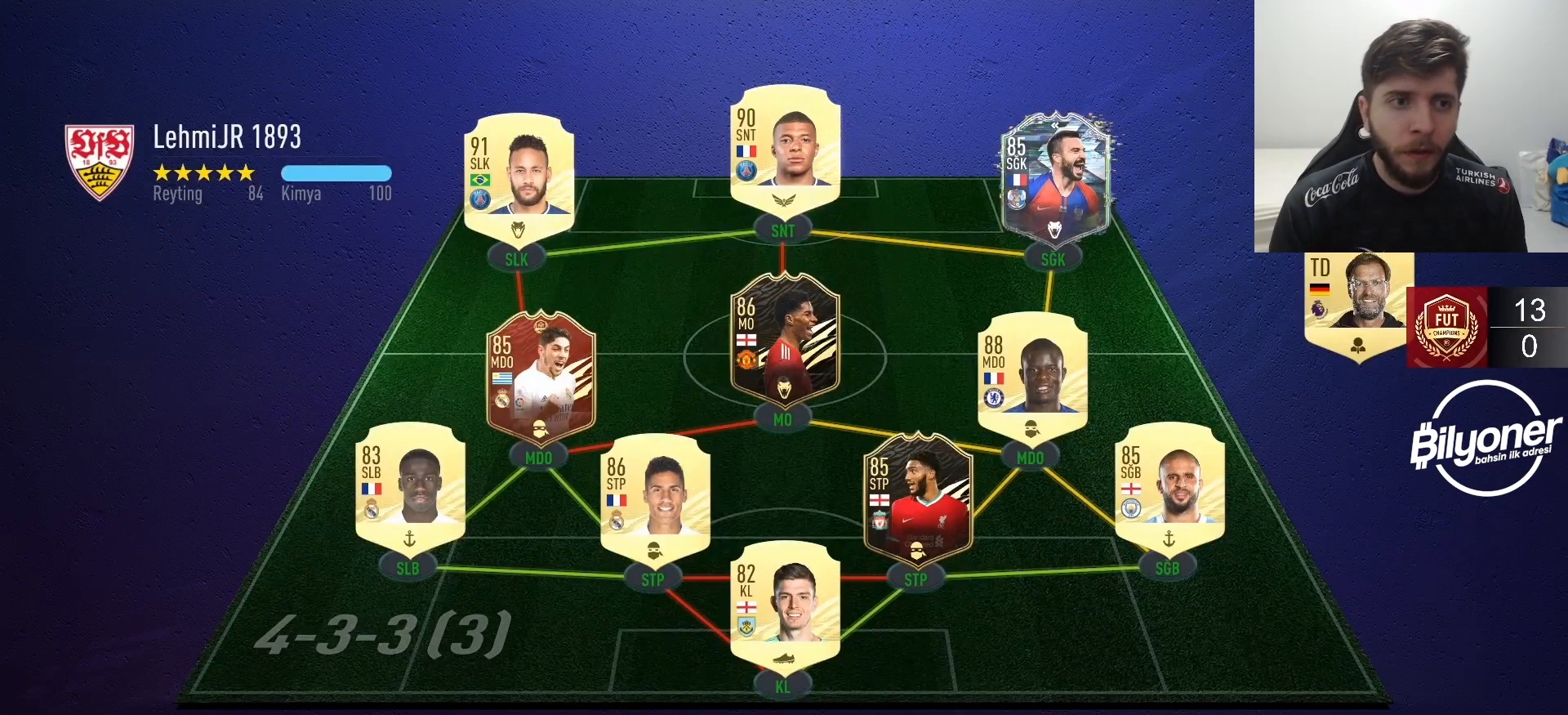
{"dt_ms": 500, "buttons": [], "left_stick": "center", "right_stick": "center", "events": []}
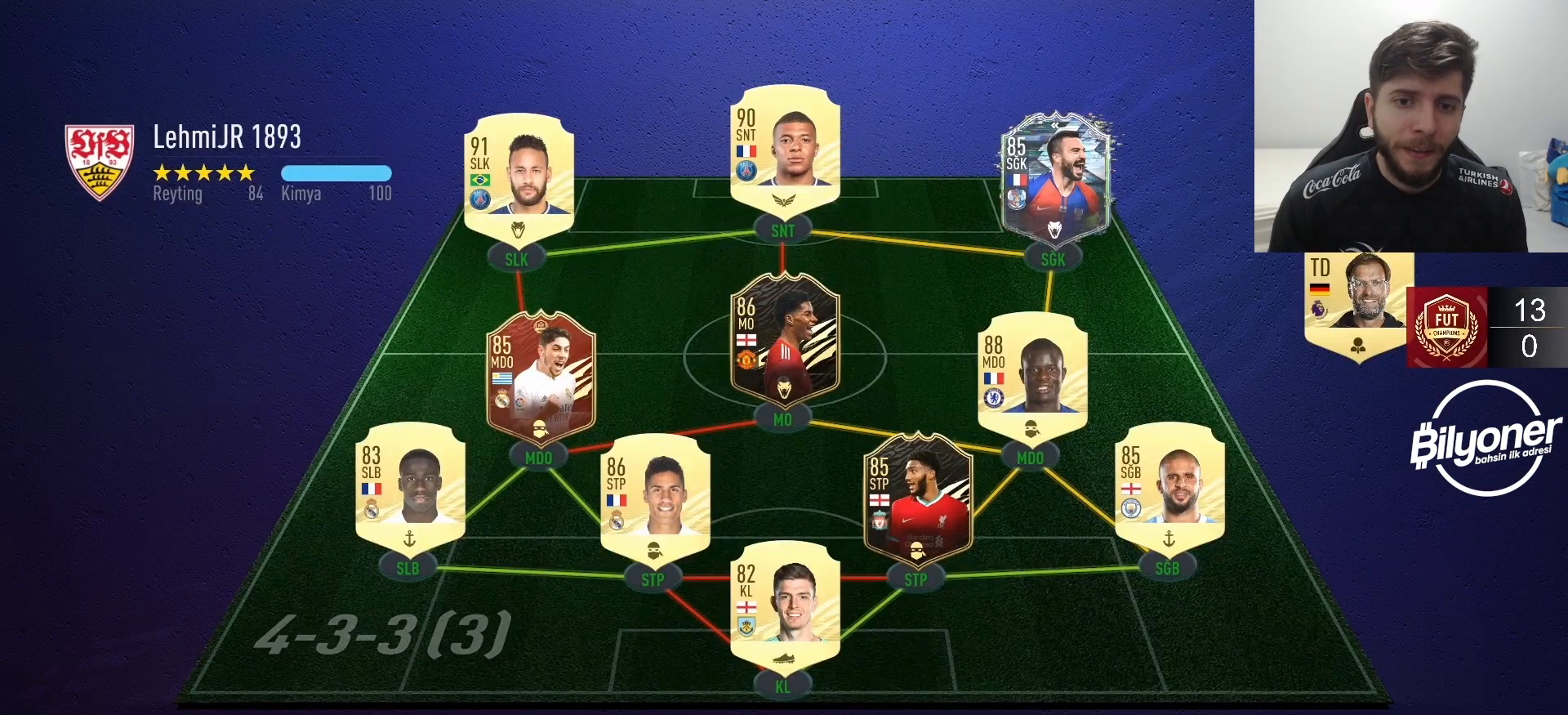
{"dt_ms": 500, "buttons": [], "left_stick": "center", "right_stick": "center", "events": []}
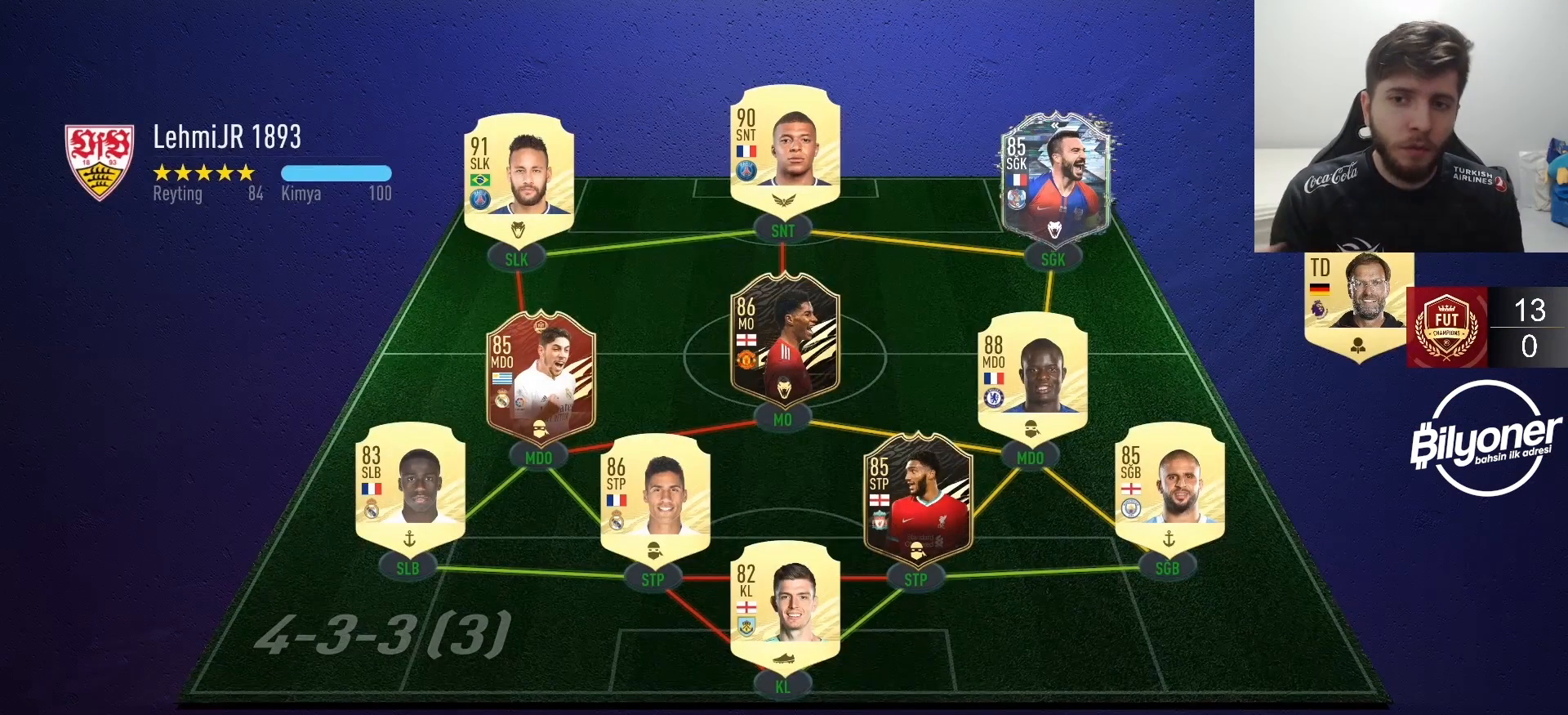
{"dt_ms": 500, "buttons": [], "left_stick": "center", "right_stick": "center", "events": []}
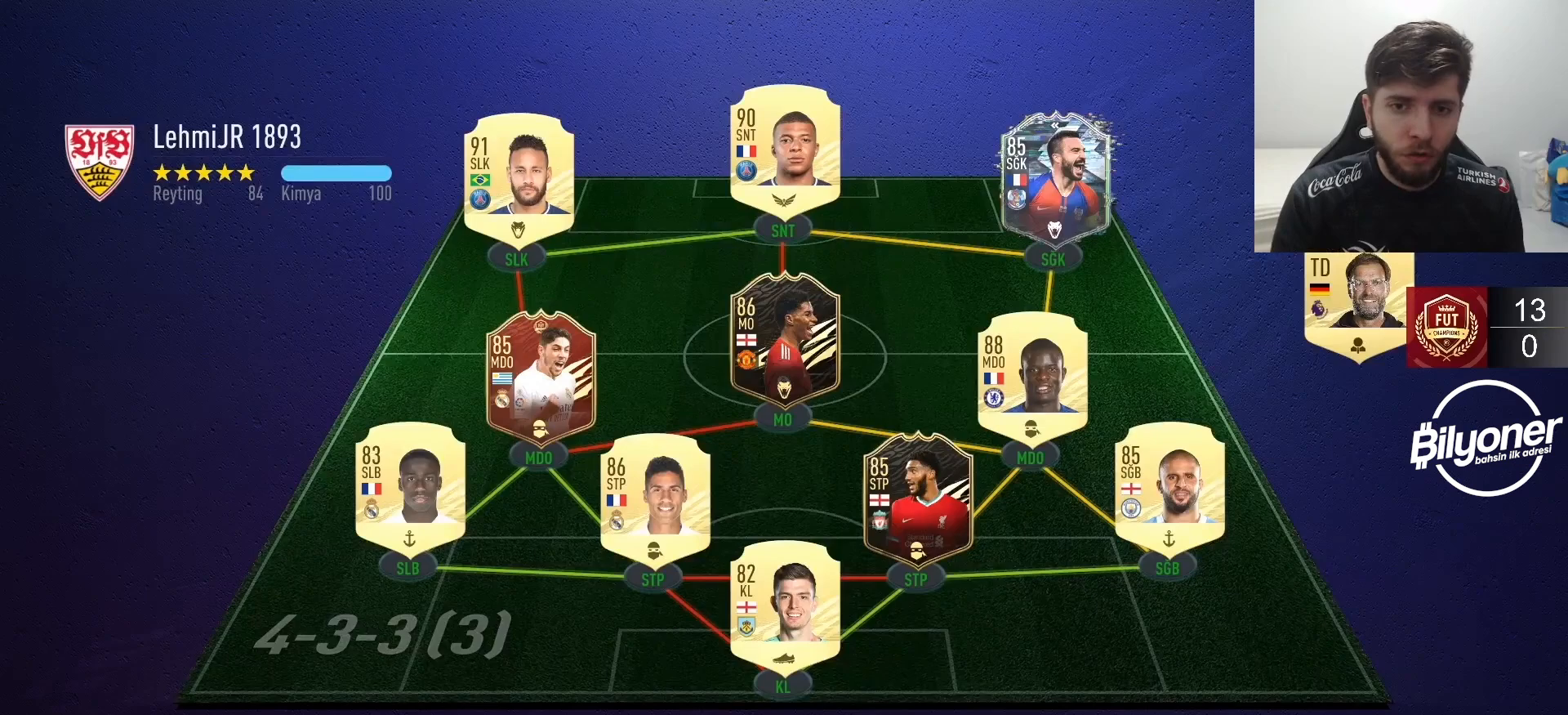
{"dt_ms": 500, "buttons": [], "left_stick": "center", "right_stick": "center", "events": []}
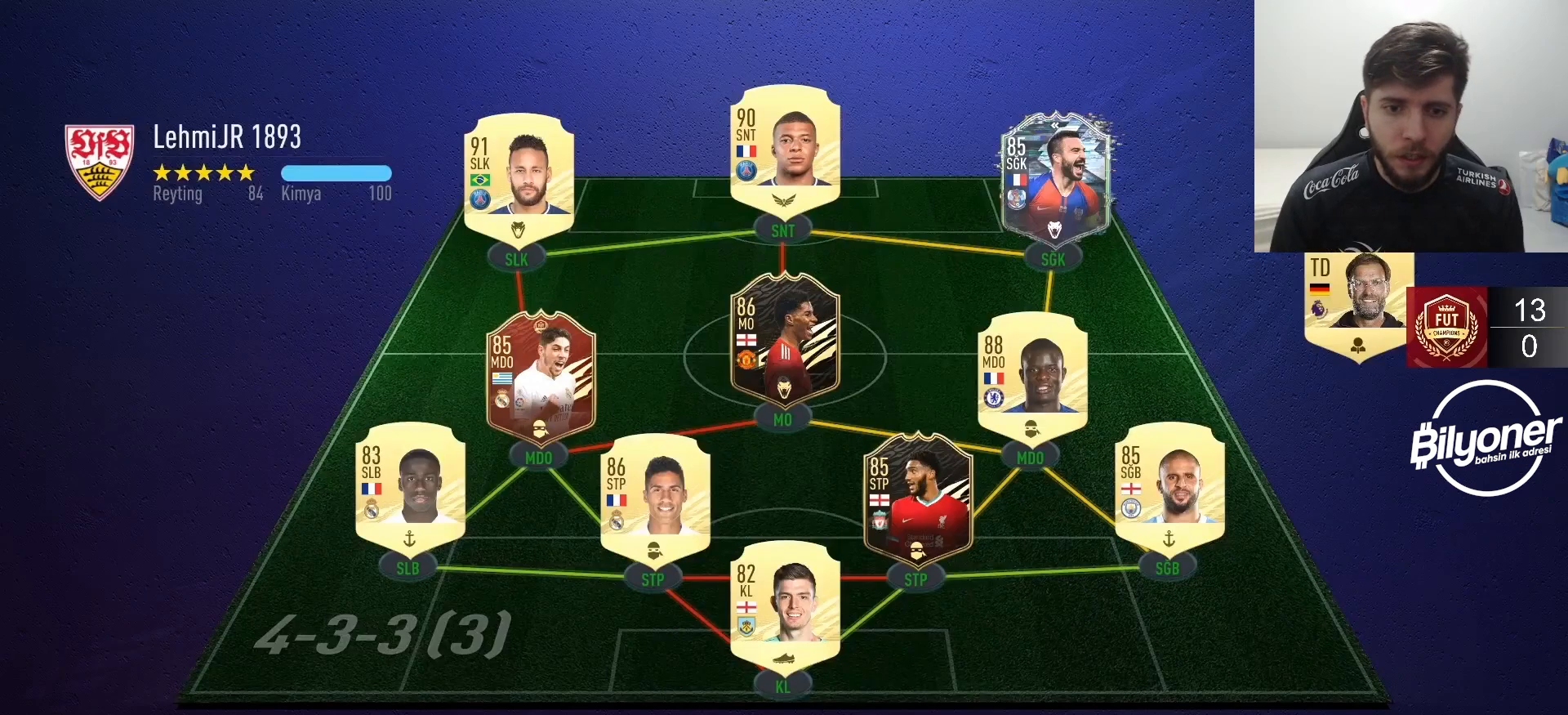
{"dt_ms": 1000, "buttons": ["L2", "R2"], "left_stick": "up-left", "right_stick": "center"}
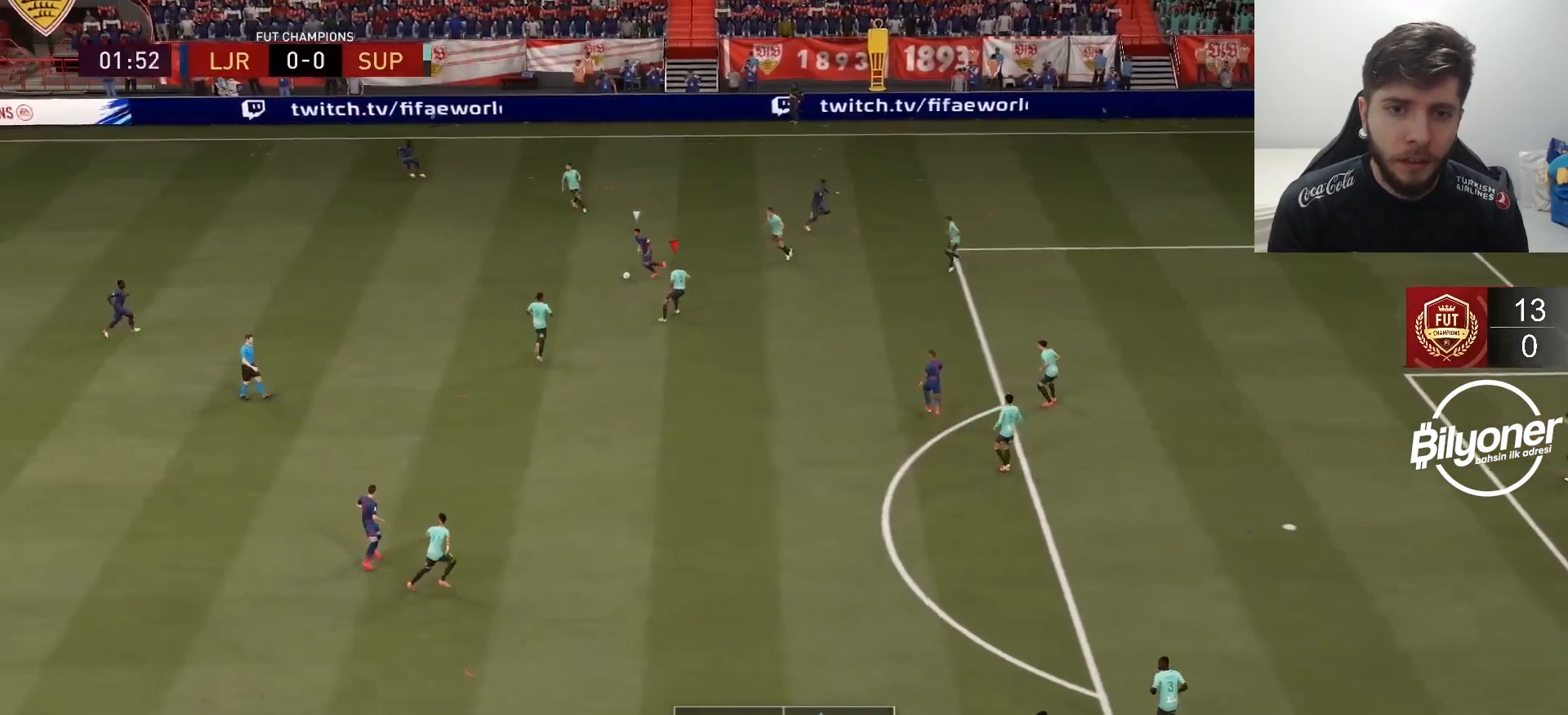
{"dt_ms": 500, "buttons": ["R2"], "left_stick": "up", "right_stick": "center", "events": [[133, "L2", "up"], [350, "L1", "down"], [383, "left_stick", "up"], [433, "L1", "up"]]}
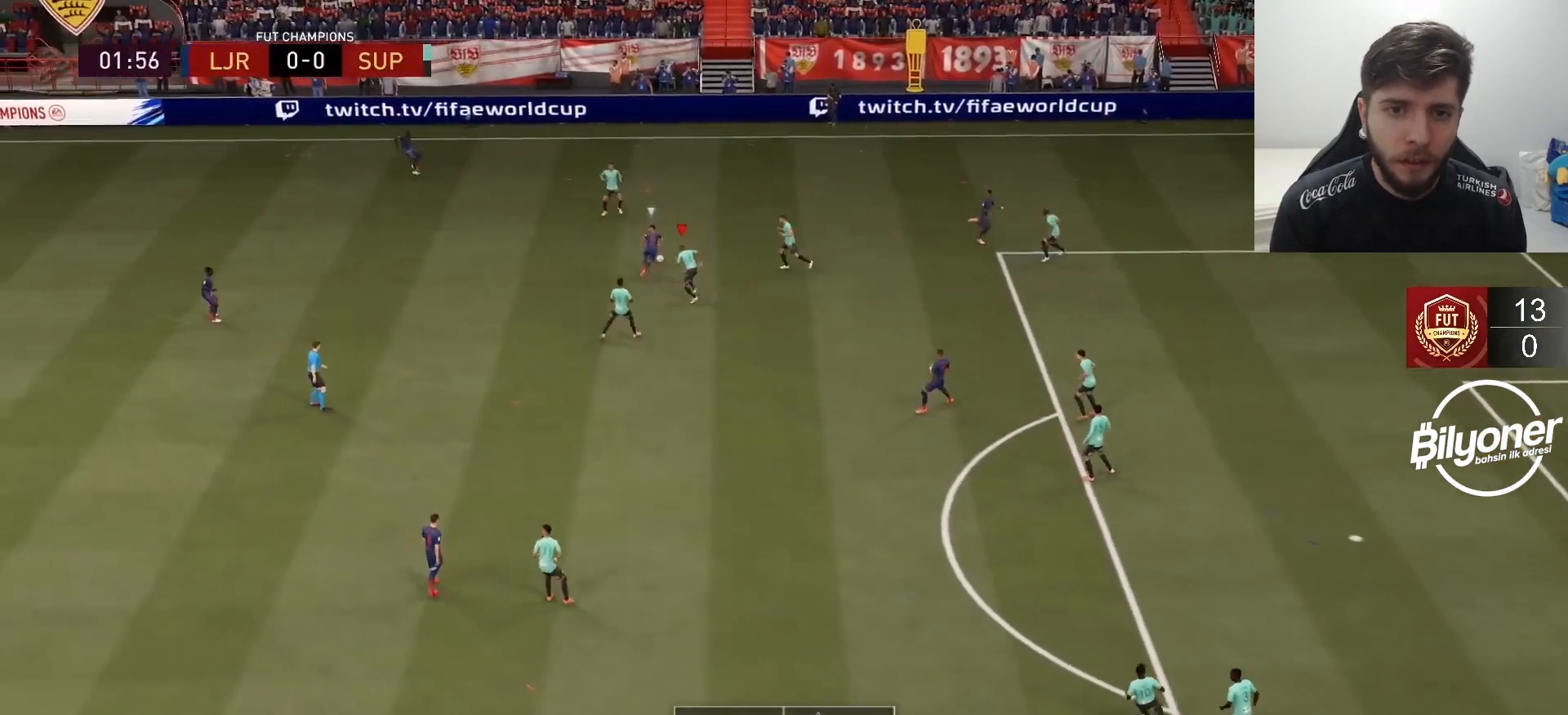
{"dt_ms": 500, "buttons": ["L2", "R2"], "left_stick": "up", "right_stick": "center", "events": [[100, "R1", "down"], [150, "left_stick", "up-left"], [417, "left_stick", "up"], [433, "L2", "down"], [500, "R1", "up"]]}
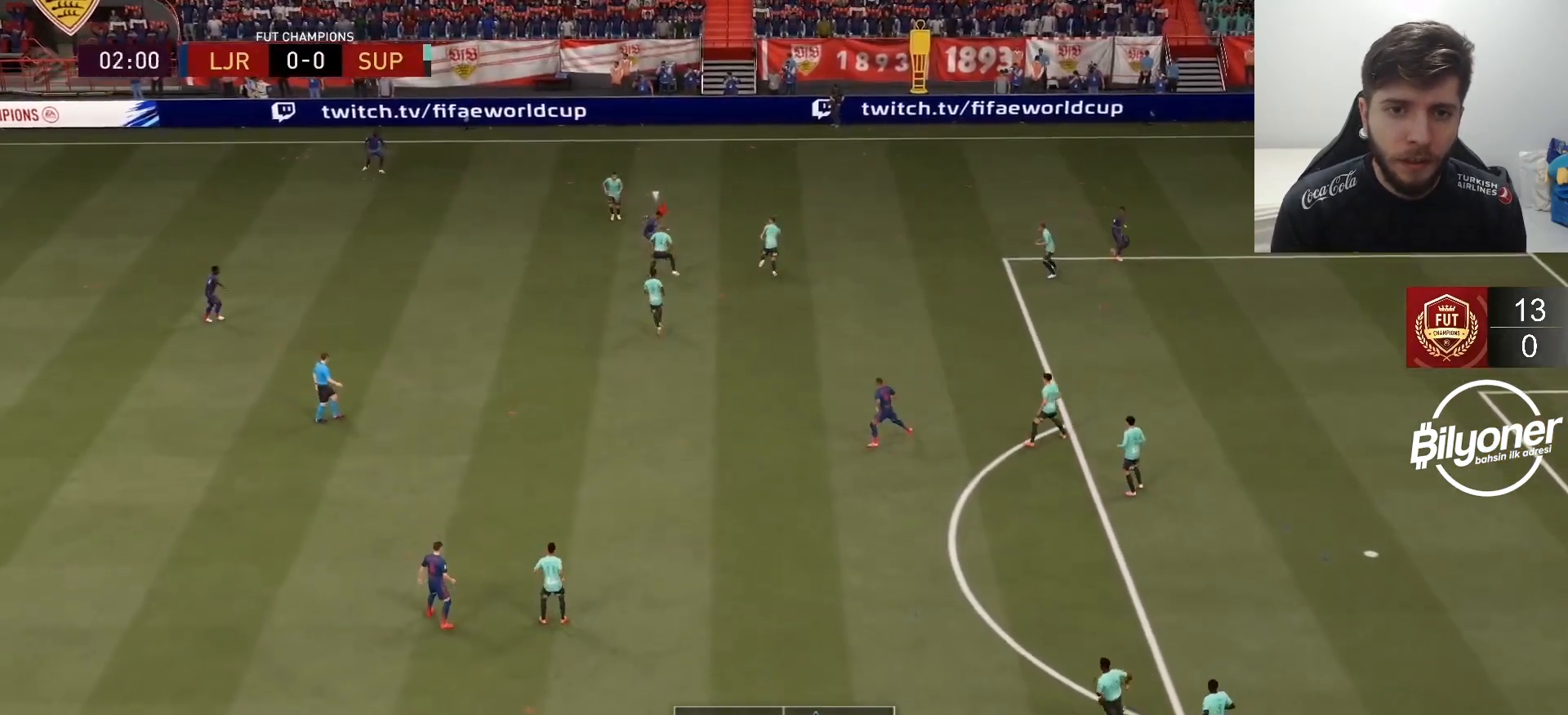
{"dt_ms": 500, "buttons": [], "left_stick": "right", "right_stick": "center", "events": [[83, "L2", "up"], [83, "left_stick", "up-left"], [183, "L1", "down"], [300, "L1", "up"], [300, "left_stick", "left"], [500, "R2", "up"], [500, "left_stick", "right"]]}
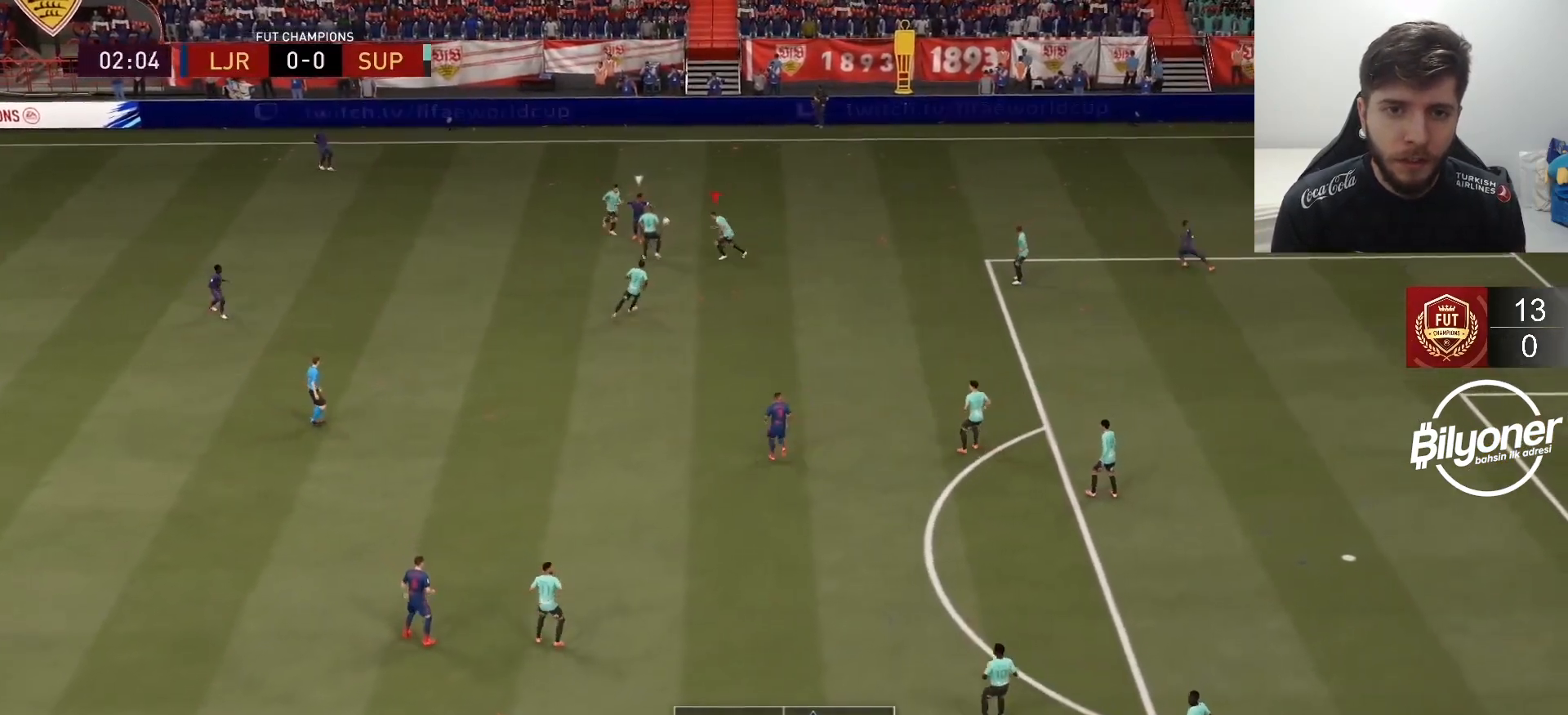
{"dt_ms": 500, "buttons": ["R2"], "left_stick": "up-right", "right_stick": "center", "events": [[117, "R2", "down"], [233, "left_stick", "up-right"]]}
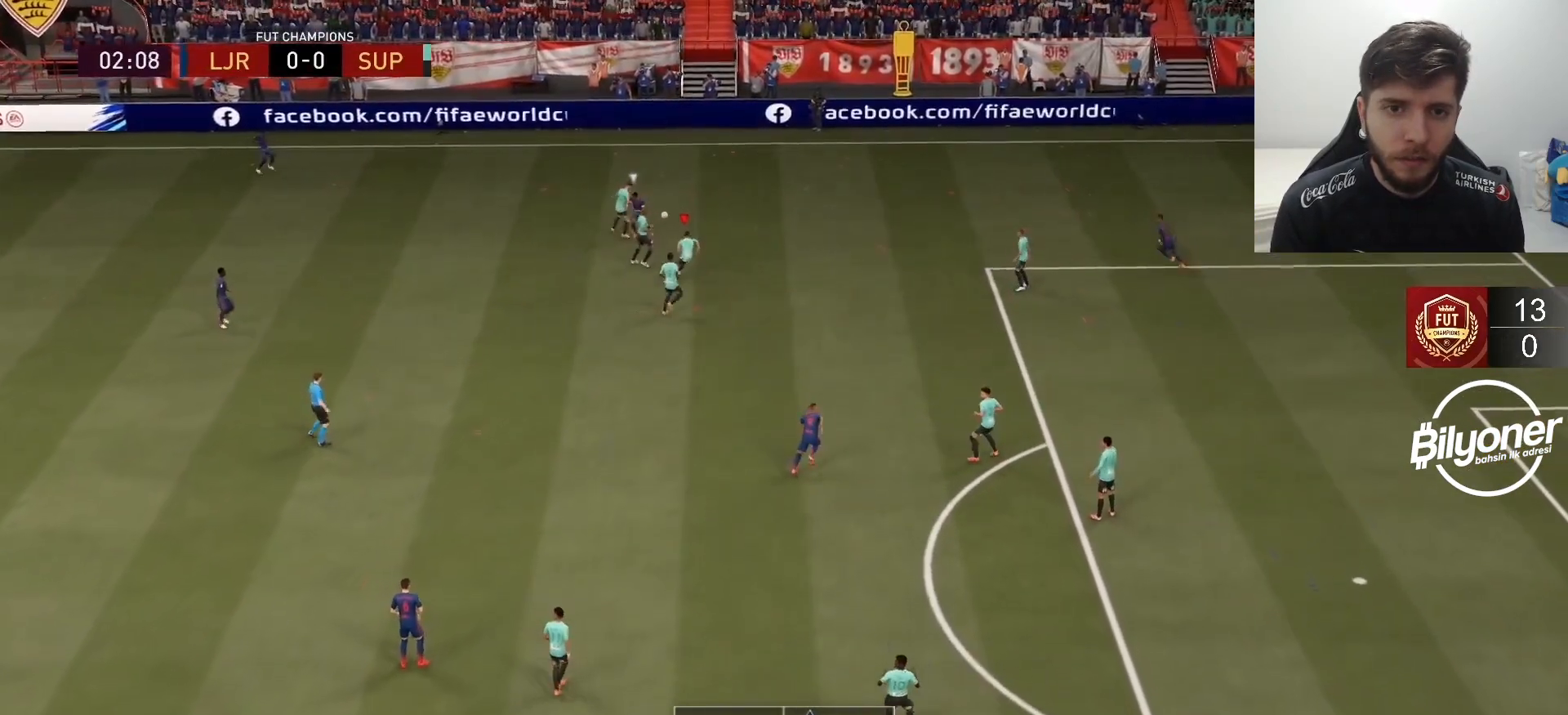
{"dt_ms": 500, "buttons": ["R2"], "left_stick": "up-right", "right_stick": "center", "events": [[117, "L1", "down"], [250, "L1", "up"]]}
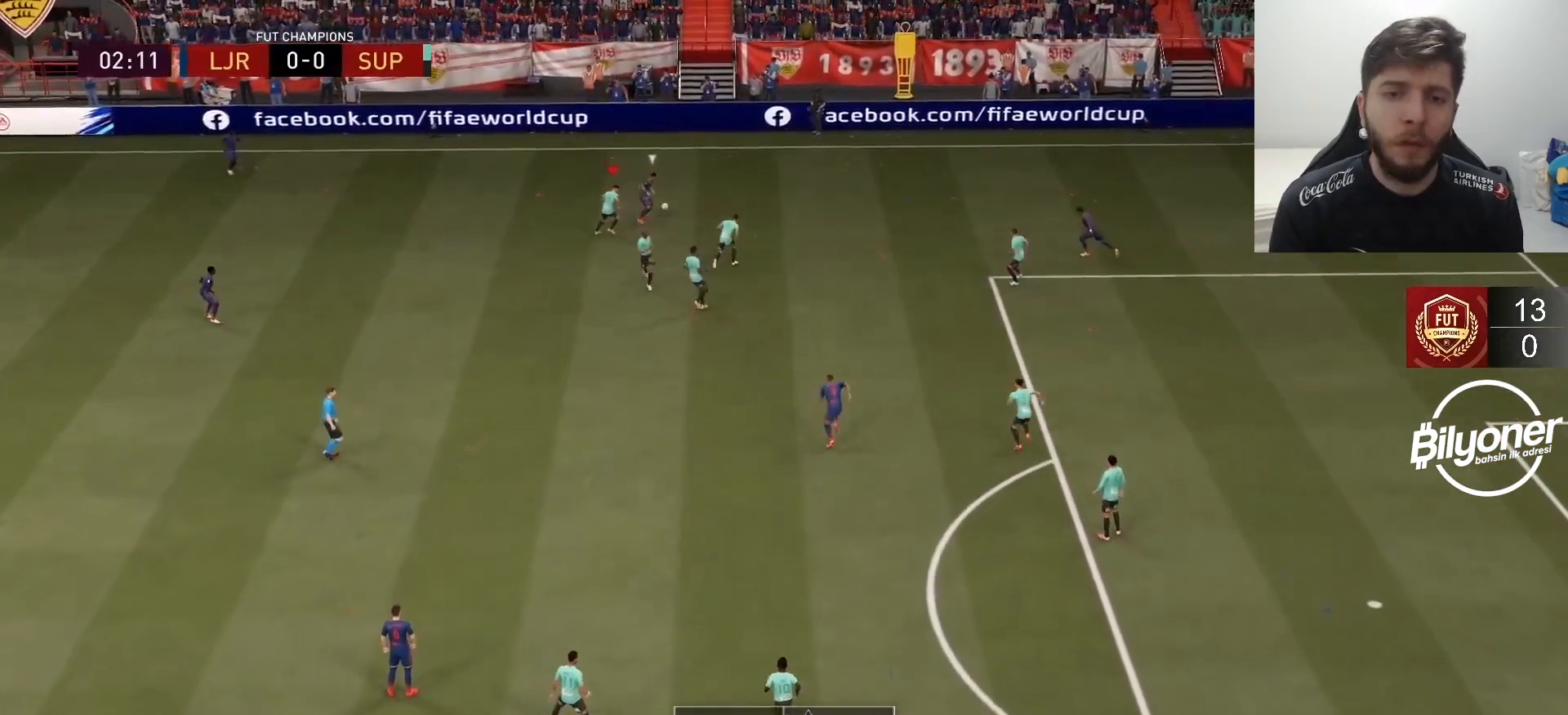
{"dt_ms": 500, "buttons": [], "left_stick": "up-left", "right_stick": "center", "events": [[217, "left_stick", "up-left"], [483, "R2", "up"]]}
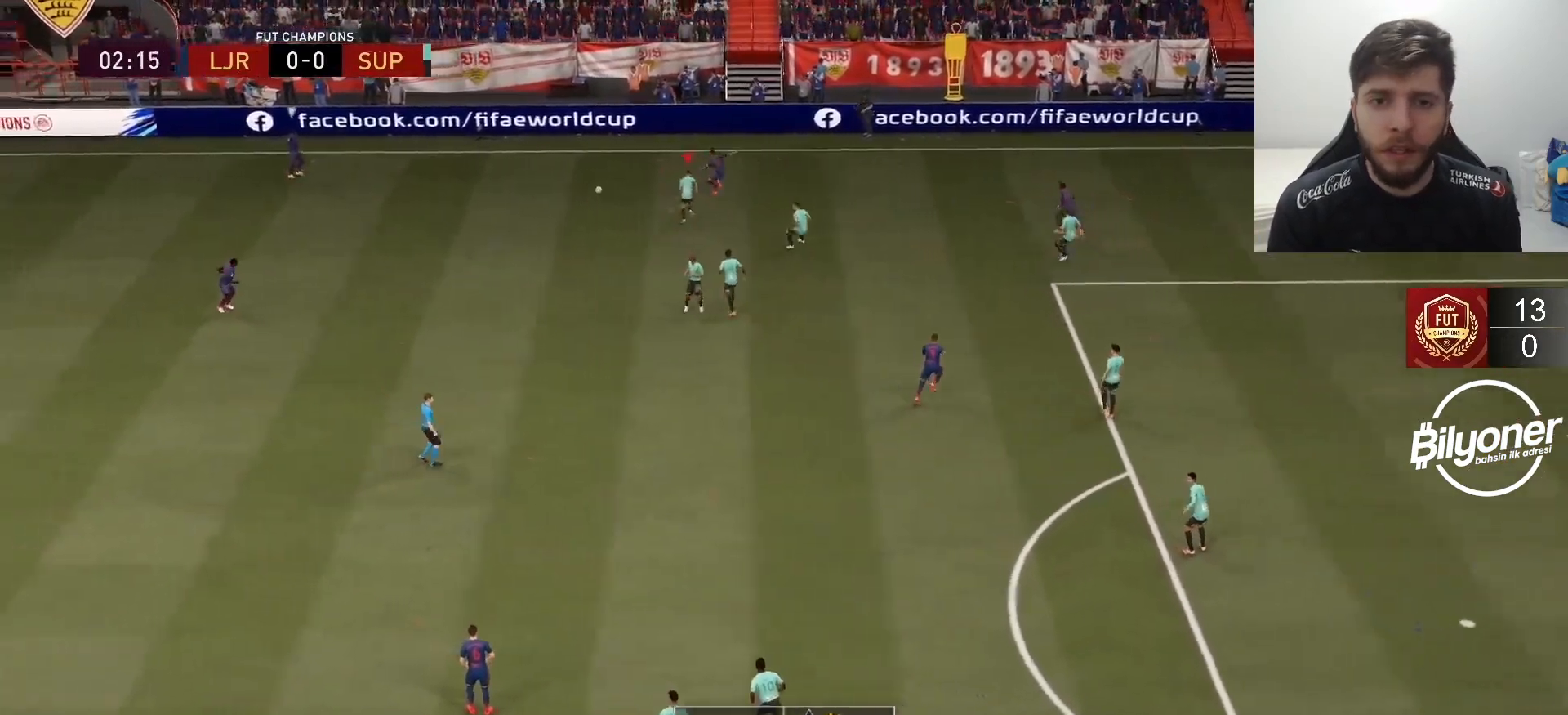
{"dt_ms": 500, "buttons": ["R2"], "left_stick": "down-left", "right_stick": "center", "events": [[50, "left_stick", "left"], [133, "CROSS", "down"], [150, "R2", "down"], [150, "left_stick", "down-left"], [250, "left_stick", "center"], [300, "L1", "down"], [350, "CROSS", "up"], [417, "L1", "up"], [417, "left_stick", "down-left"]]}
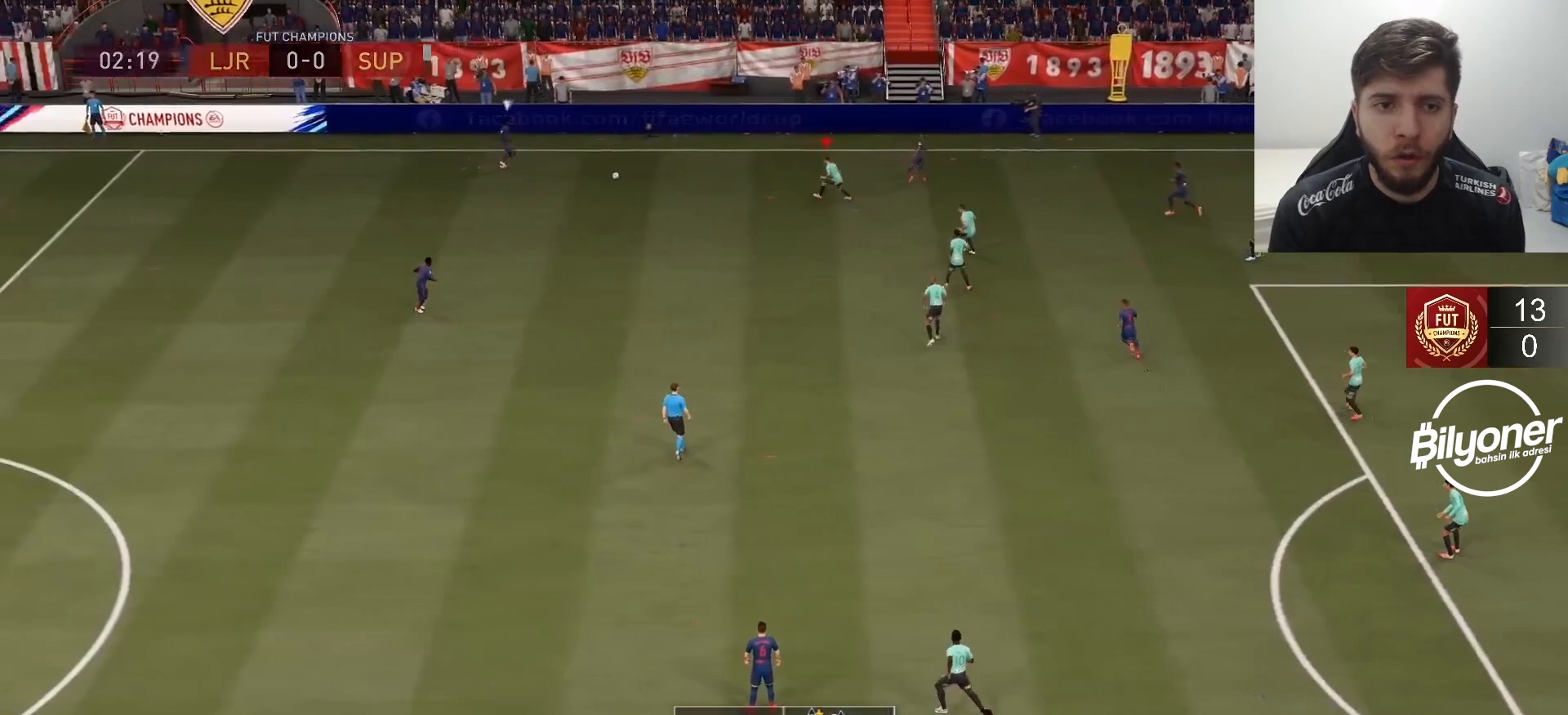
{"dt_ms": 500, "buttons": ["R2"], "left_stick": "down-left", "right_stick": "center", "events": [[183, "right_stick", "down-left"], [367, "right_stick", "center"]]}
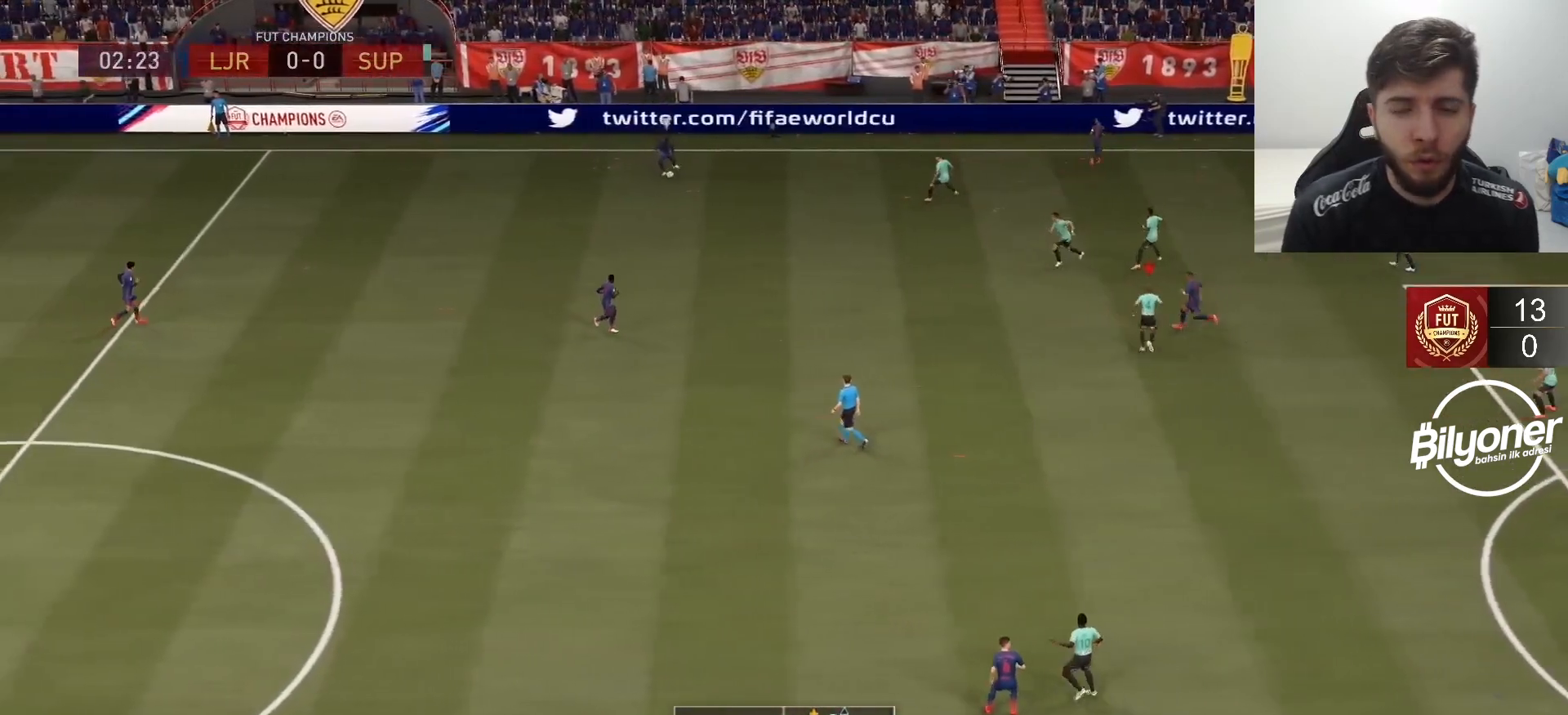
{"dt_ms": 500, "buttons": ["R2"], "left_stick": "down-left", "right_stick": "center", "events": []}
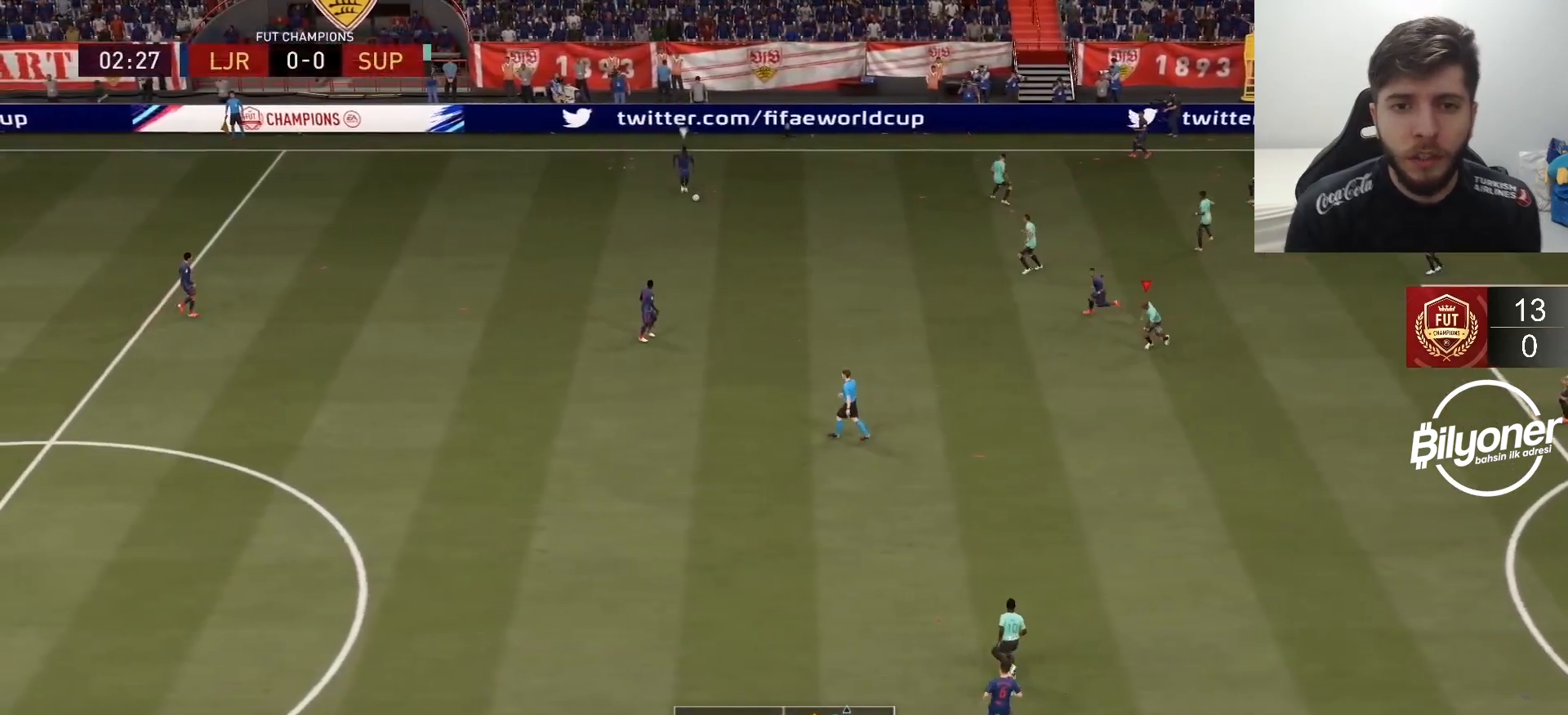
{"dt_ms": 500, "buttons": ["R2"], "left_stick": "left", "right_stick": "center", "events": [[17, "left_stick", "left"]]}
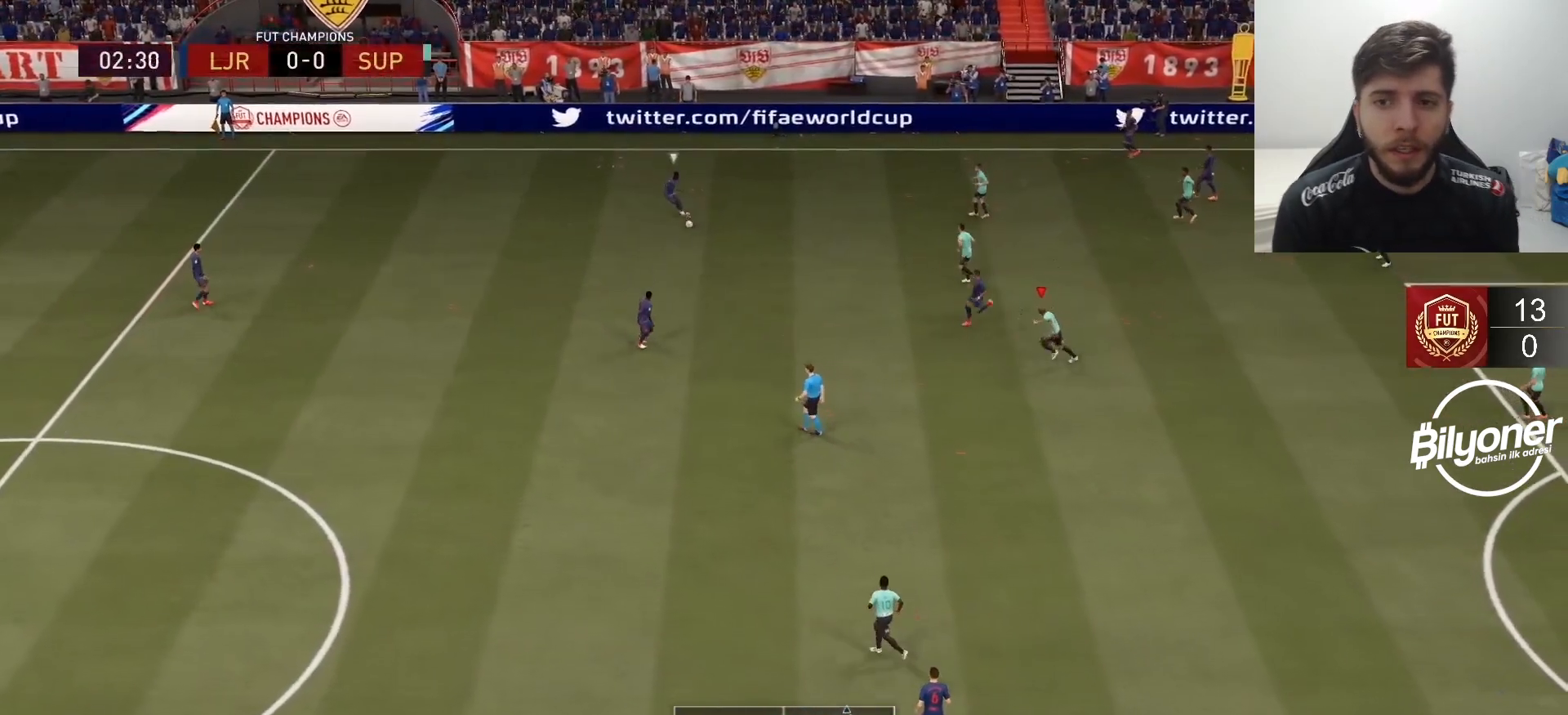
{"dt_ms": 500, "buttons": ["R2"], "left_stick": "down-left", "right_stick": "center", "events": [[200, "L1", "down"], [233, "left_stick", "up-left"], [333, "L1", "up"], [400, "left_stick", "left"], [500, "left_stick", "down-left"]]}
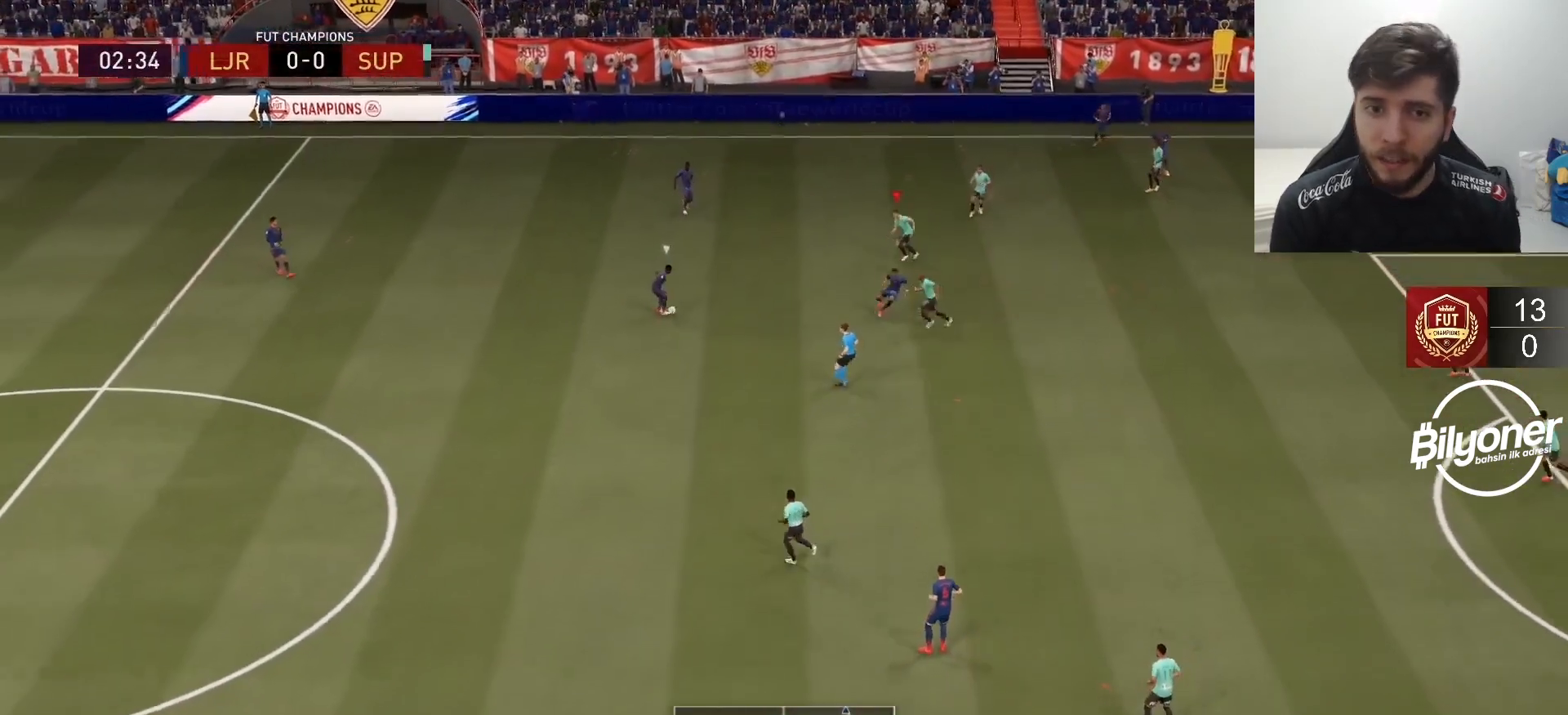
{"dt_ms": 500, "buttons": ["R2"], "left_stick": "down", "right_stick": "center", "events": [[67, "L1", "down"], [117, "left_stick", "down"], [167, "L1", "up"]]}
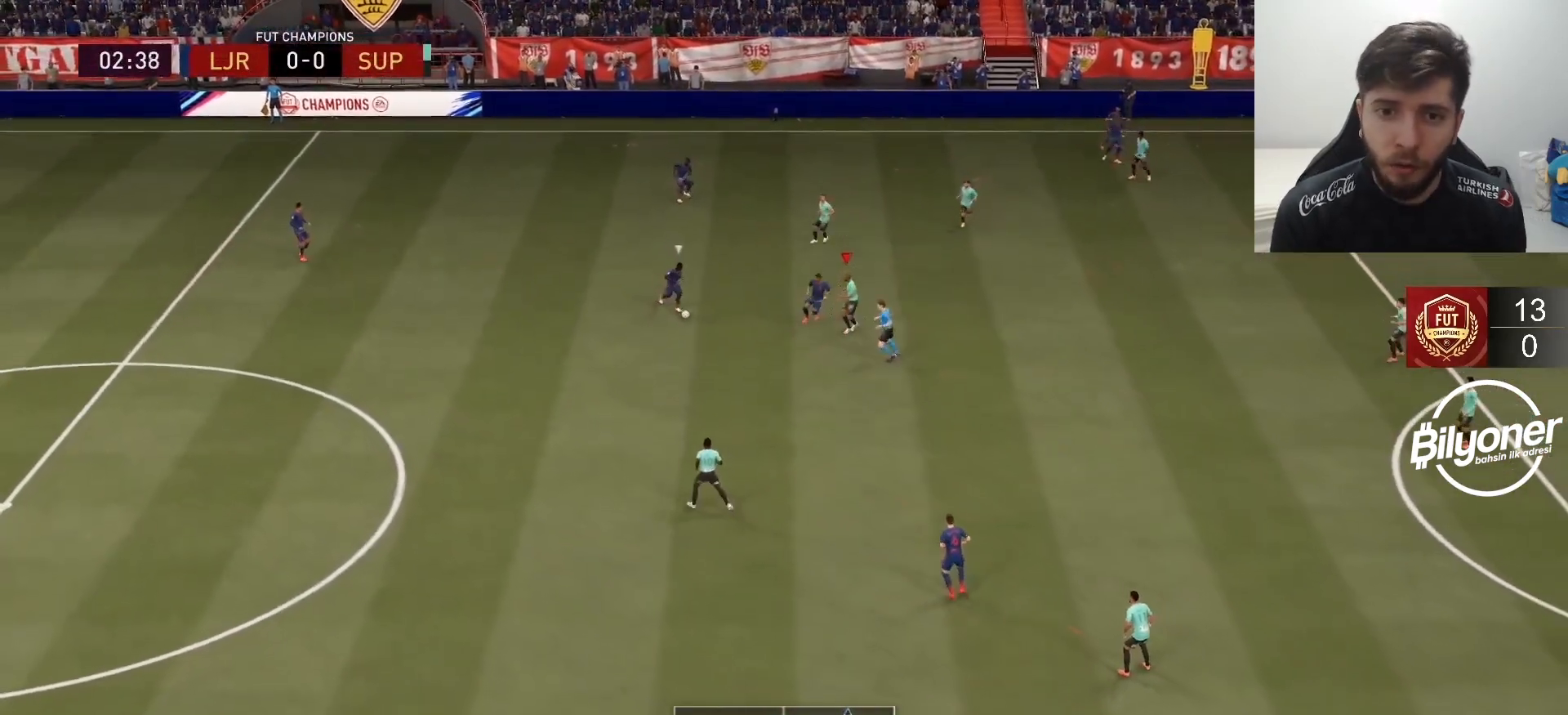
{"dt_ms": 500, "buttons": ["R2"], "left_stick": "down-right", "right_stick": "center", "events": [[17, "right_stick", "down"], [33, "left_stick", "down-right"], [217, "right_stick", "center"]]}
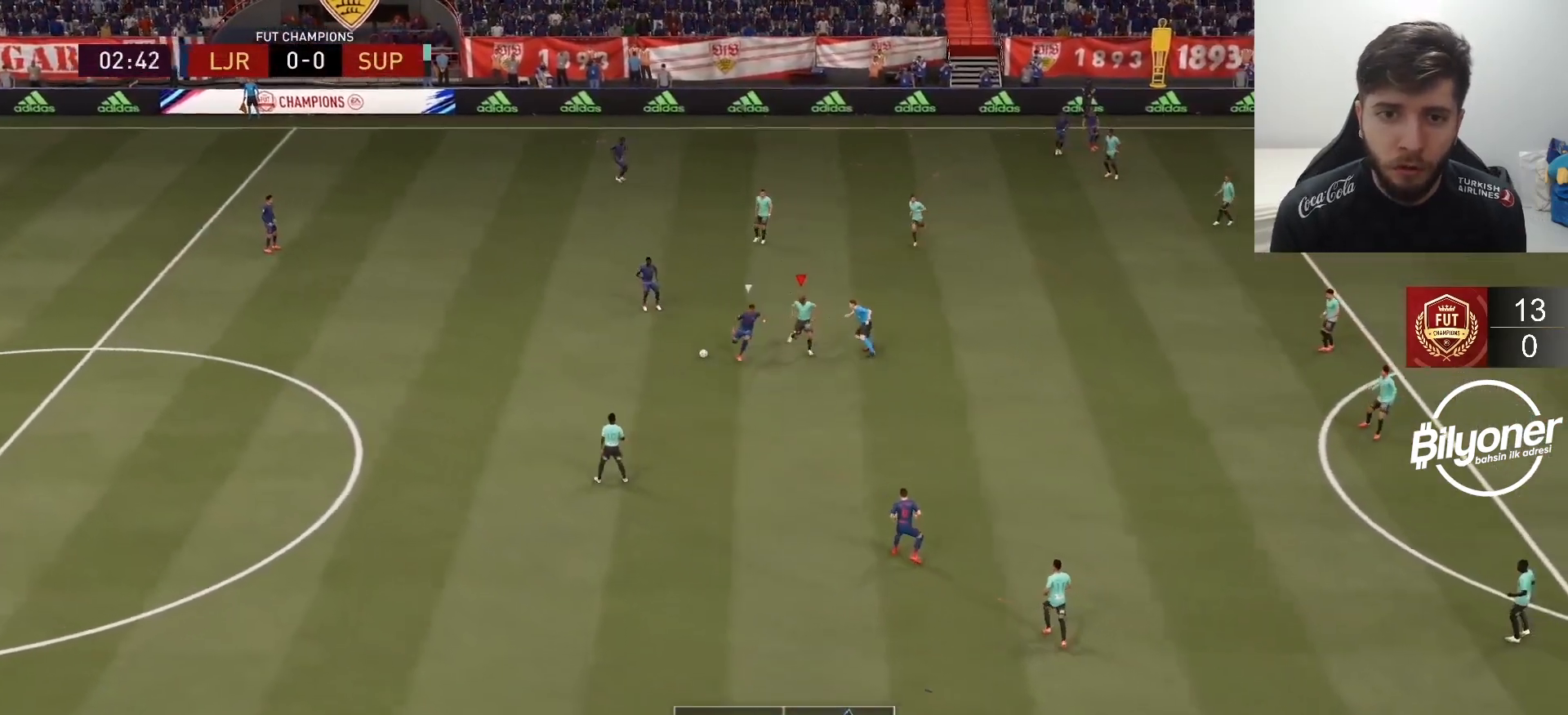
{"dt_ms": 500, "buttons": ["R2"], "left_stick": "up-right", "right_stick": "center", "events": [[317, "right_stick", "down"], [383, "left_stick", "up-right"], [500, "right_stick", "center"]]}
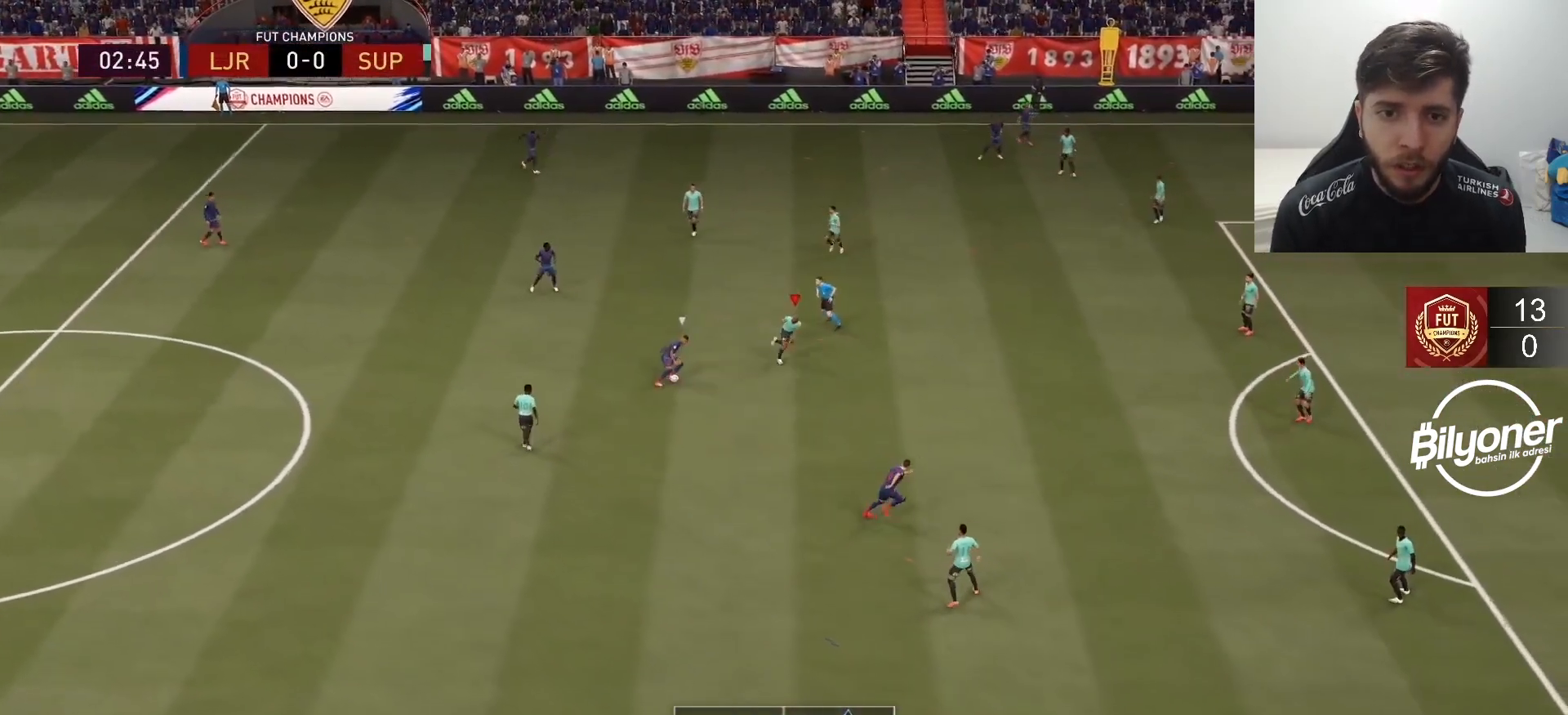
{"dt_ms": 500, "buttons": ["R2"], "left_stick": "up-right", "right_stick": "center", "events": []}
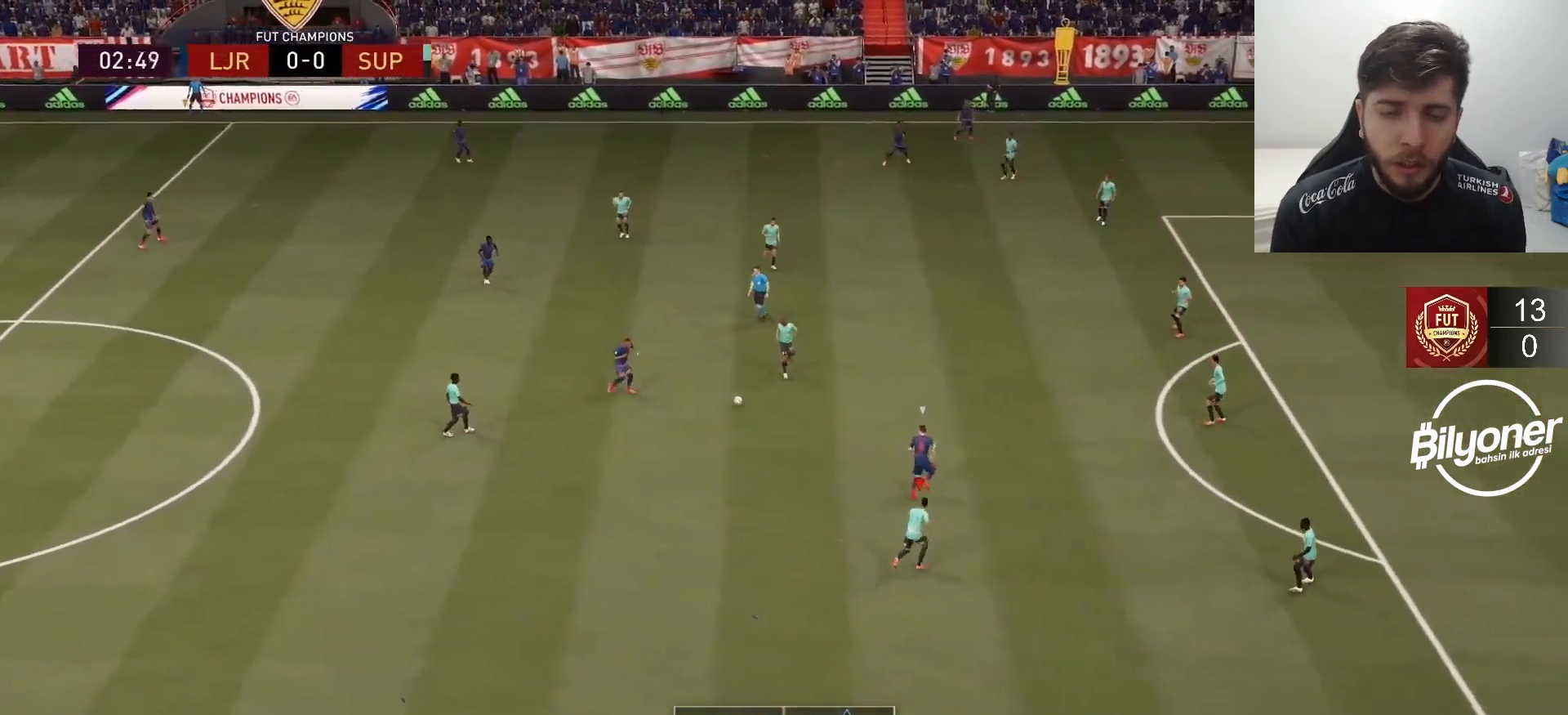
{"dt_ms": 500, "buttons": ["R2"], "left_stick": "up-right", "right_stick": "center", "events": []}
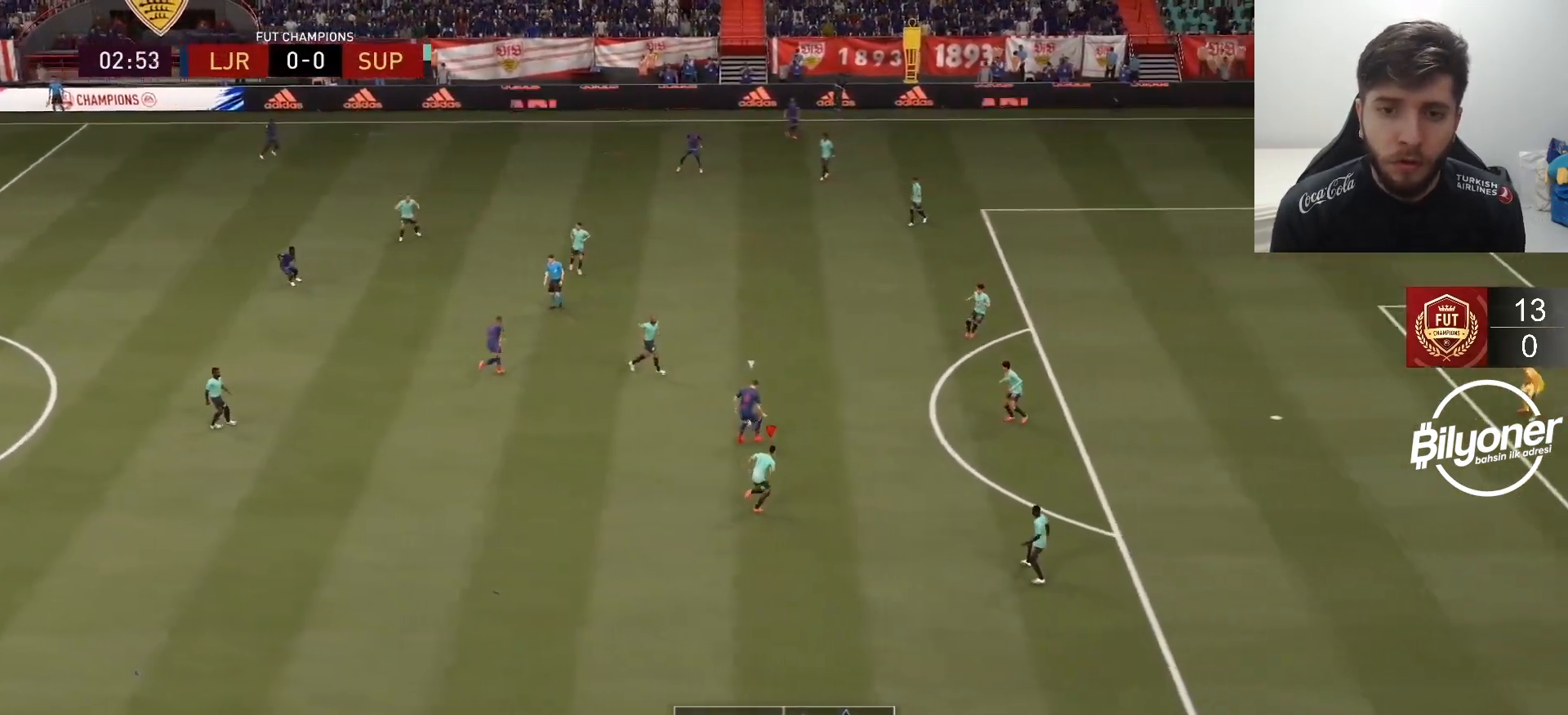
{"dt_ms": 500, "buttons": ["L2", "R2"], "left_stick": "up", "right_stick": "center", "events": [[33, "L1", "down"], [100, "left_stick", "up"], [183, "L1", "up"], [500, "L2", "down"]]}
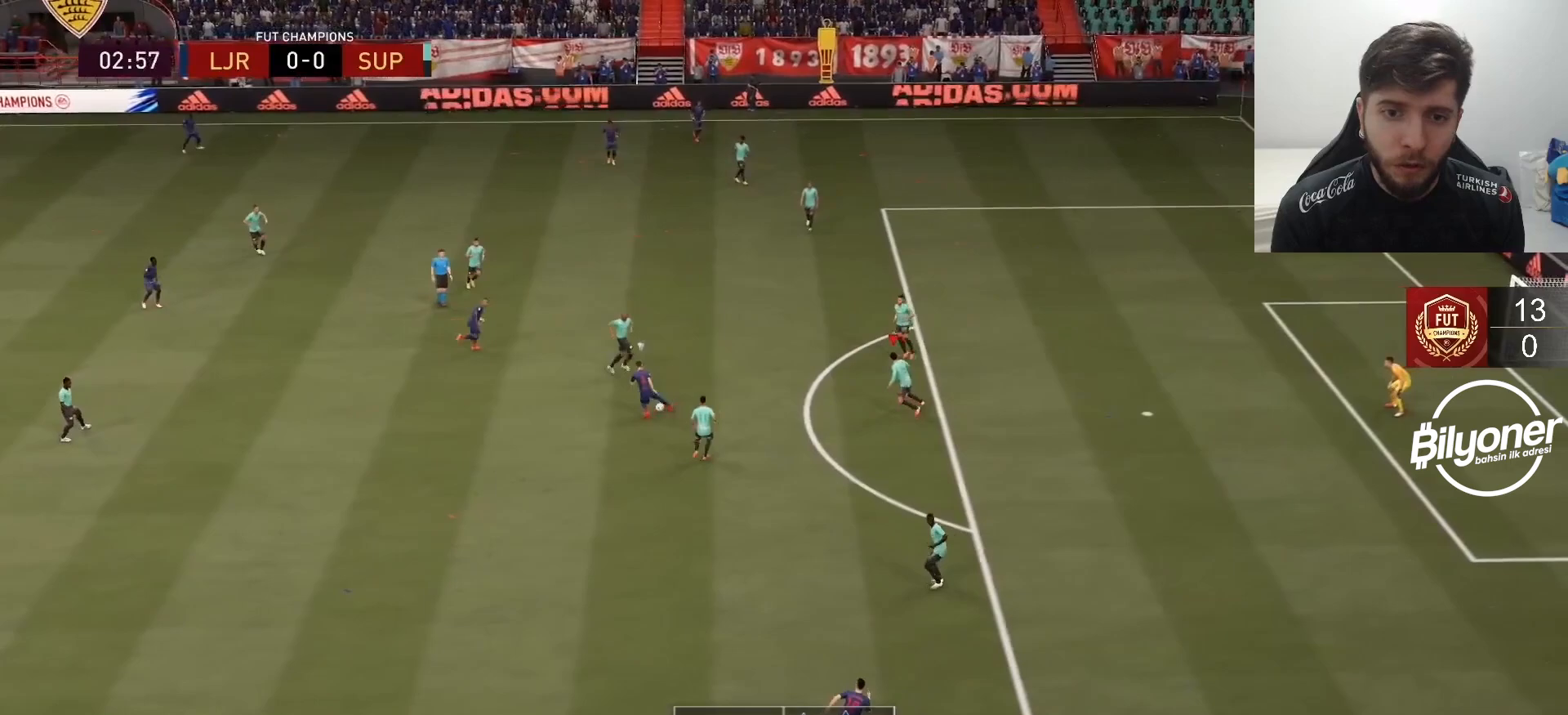
{"dt_ms": 500, "buttons": ["R1", "R2"], "left_stick": "down-left", "right_stick": "center", "events": [[183, "L2", "up"], [200, "left_stick", "left"], [300, "L1", "down"], [300, "left_stick", "down-left"], [417, "L1", "up"], [433, "R1", "down"]]}
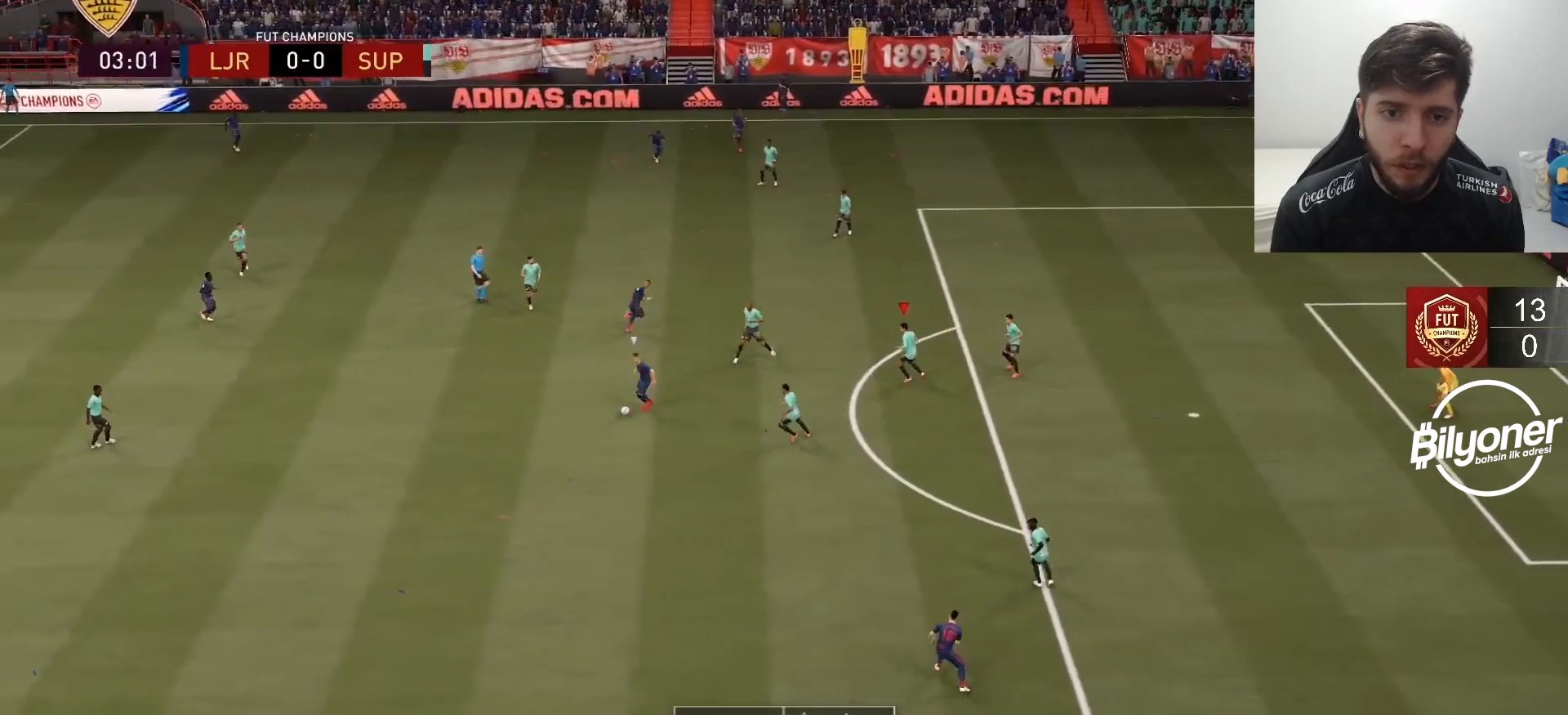
{"dt_ms": 500, "buttons": ["R2"], "left_stick": "left", "right_stick": "center", "events": [[17, "R1", "up"], [167, "left_stick", "left"]]}